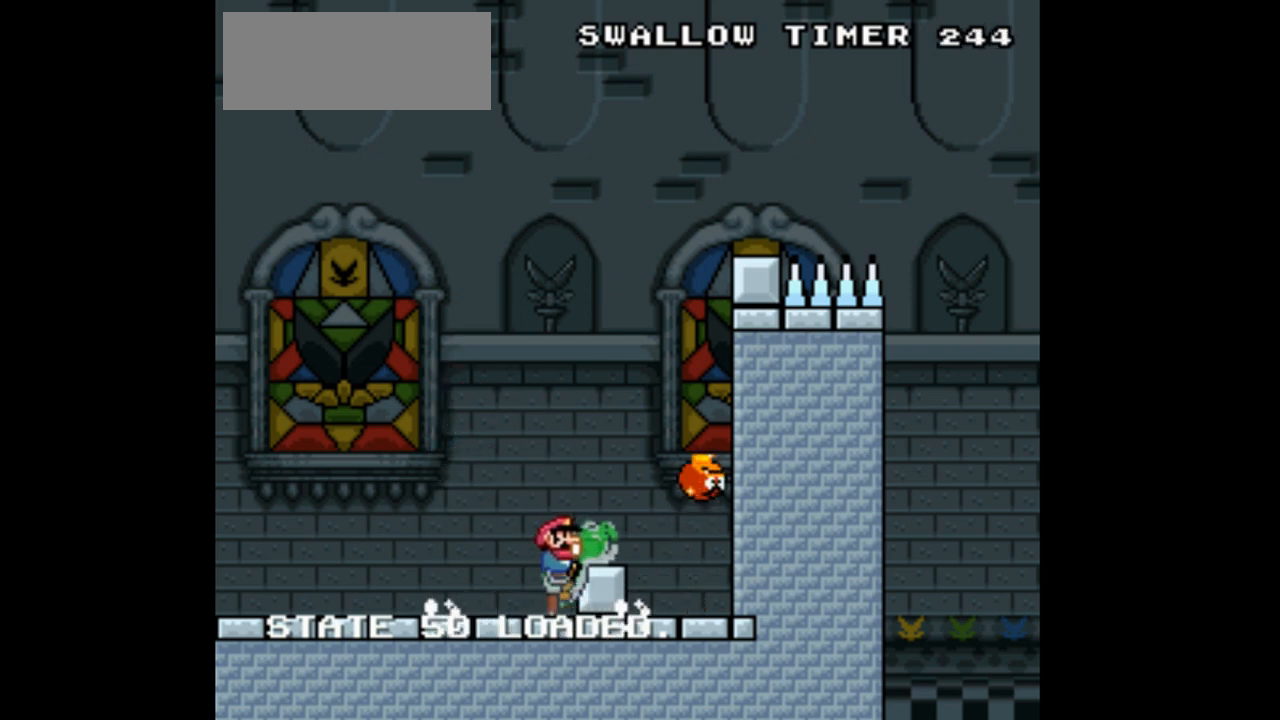
Gameplay with a controller (Nintendo layout); each line is a JSON object with the inputs held at the frame after it. "events" lists button and stick changes between this image and that frame as [ms after this image, input, new state], when the widget could be followed in between. Not read: L1 L3 R1 R3 Y.
{"buttons": ["B", "DPAD_RIGHT"], "events": [[133, "DPAD_RIGHT", "down"], [300, "B", "up"], [433, "B", "down"]]}
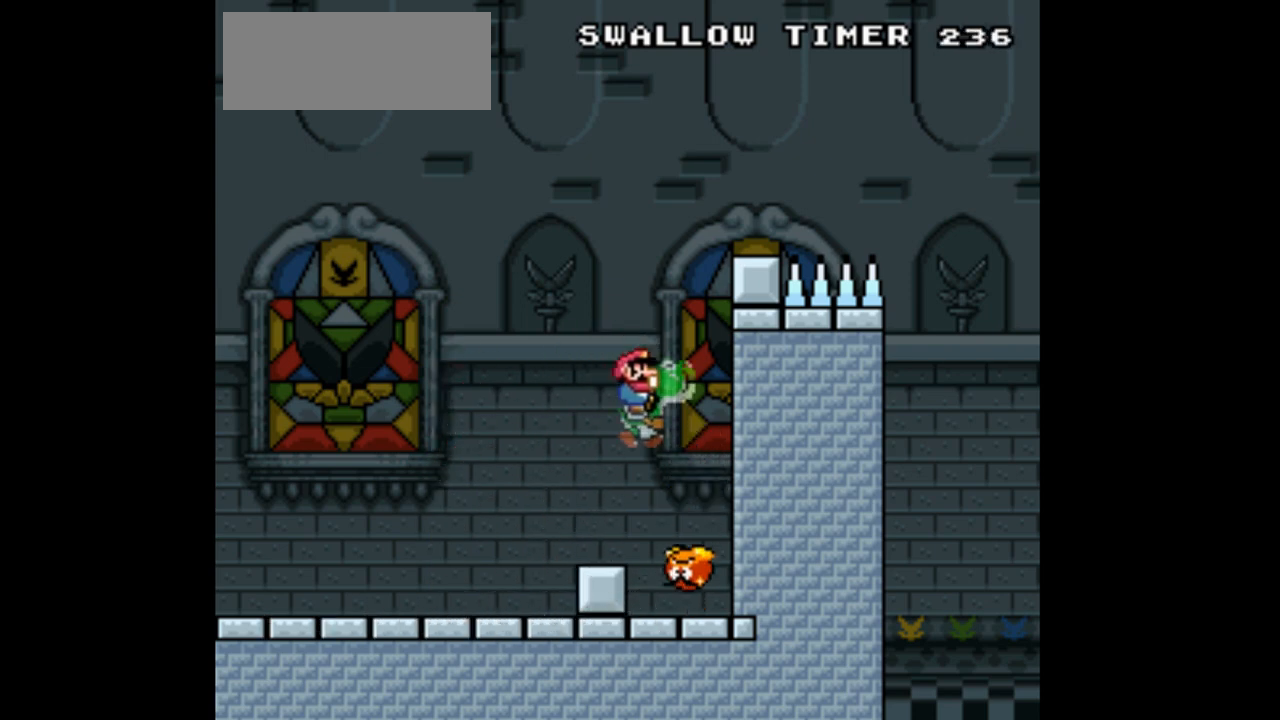
{"buttons": ["B", "DPAD_RIGHT"], "events": []}
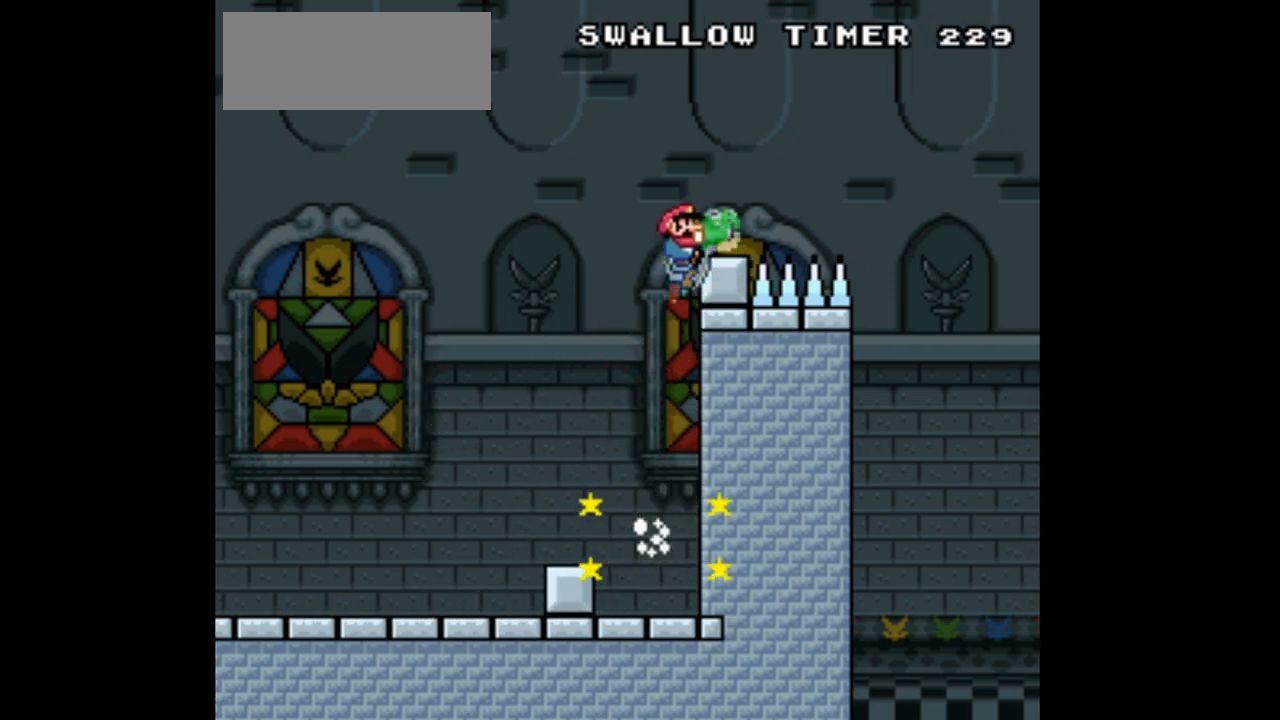
{"buttons": [], "events": [[300, "DPAD_RIGHT", "up"], [333, "B", "up"]]}
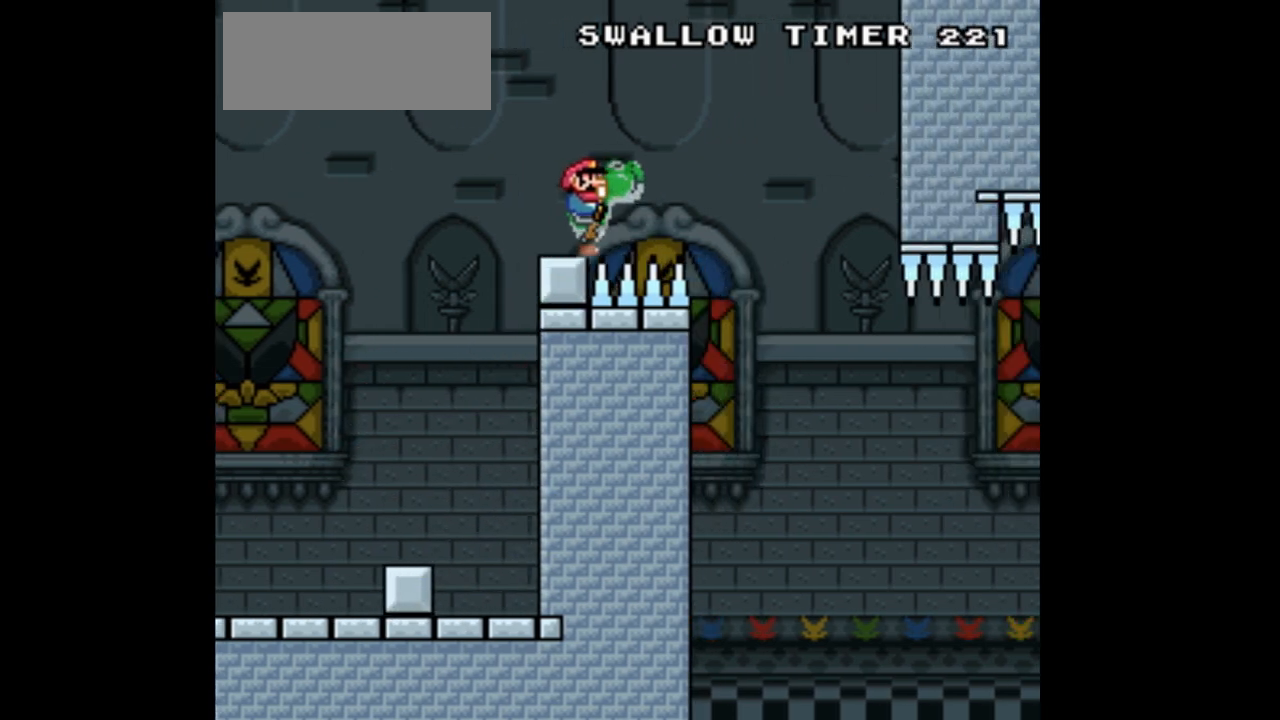
{"buttons": [], "events": [[333, "DPAD_RIGHT", "down"], [500, "DPAD_RIGHT", "up"]]}
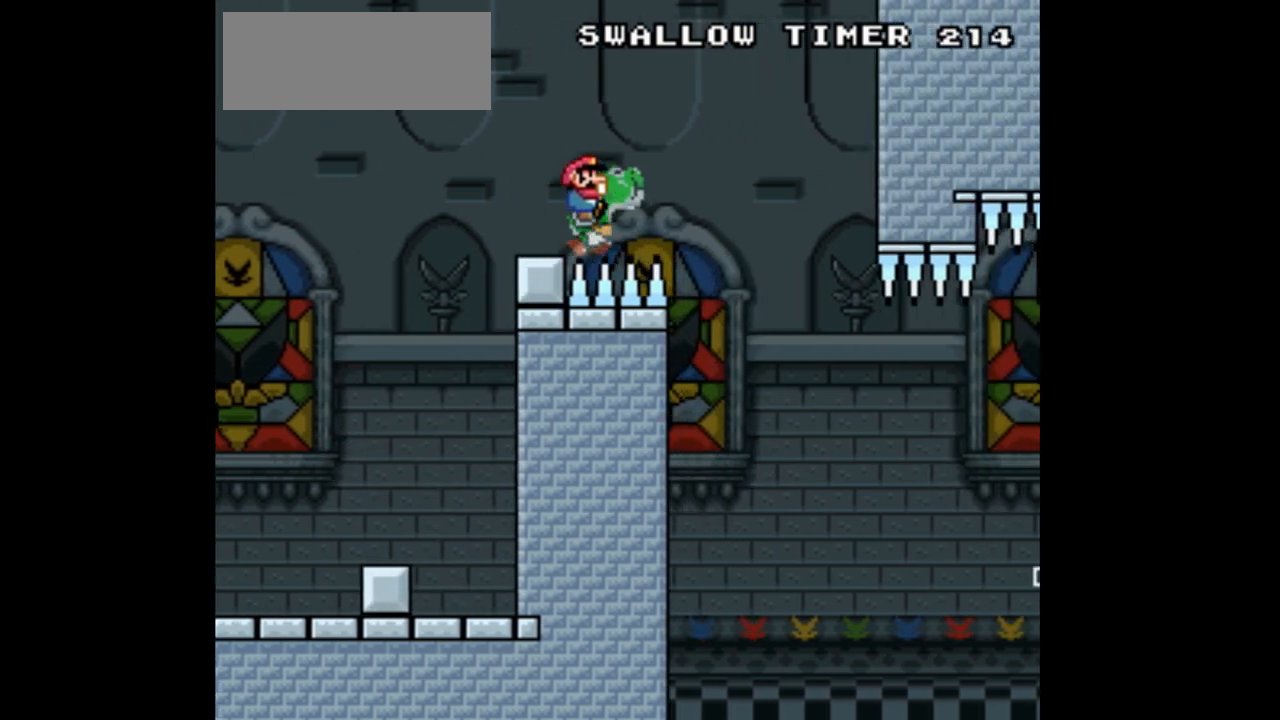
{"buttons": ["DPAD_RIGHT"], "events": [[33, "B", "down"], [133, "B", "up"], [167, "DPAD_RIGHT", "down"]]}
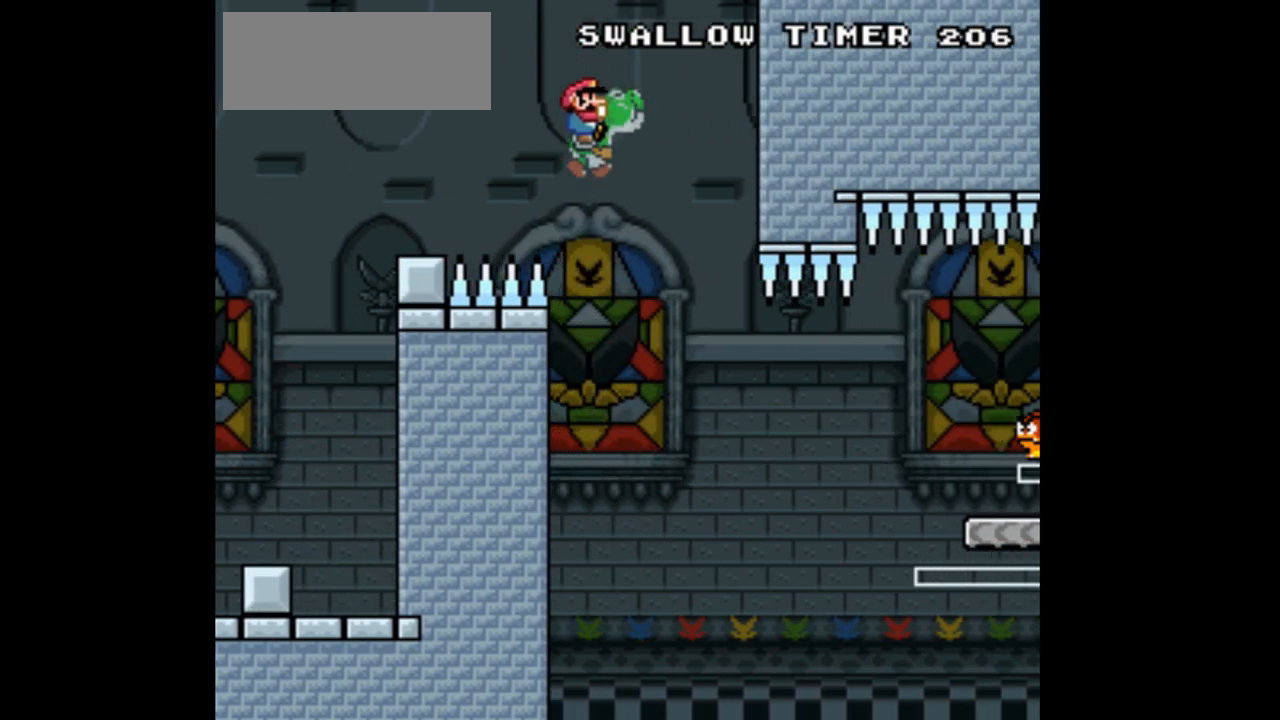
{"buttons": ["DPAD_RIGHT"], "events": []}
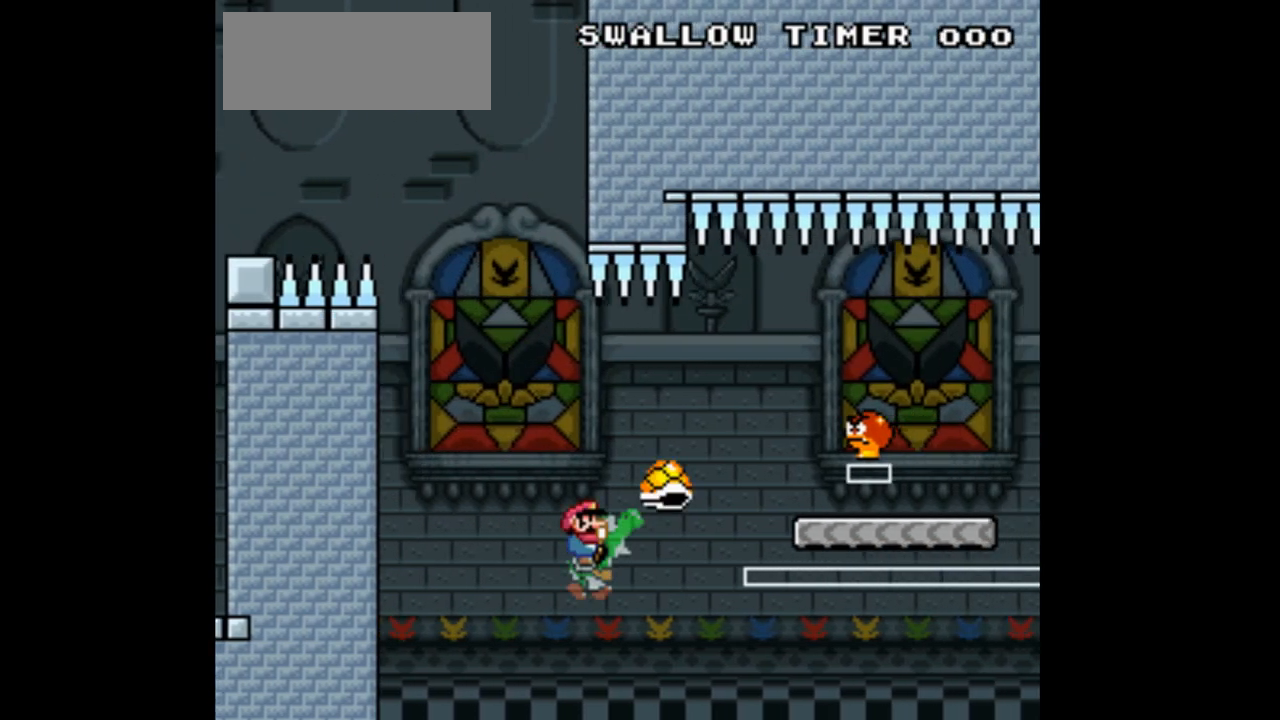
{"buttons": ["A", "DPAD_RIGHT"], "events": [[133, "A", "down"]]}
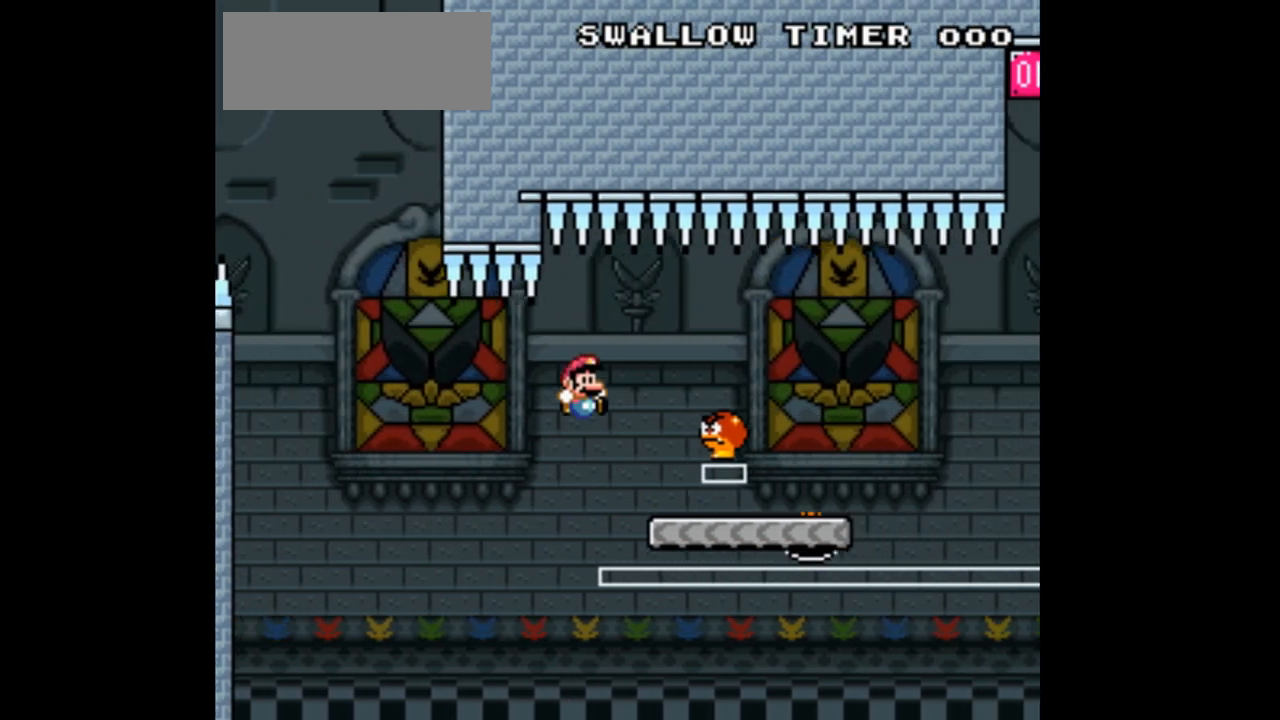
{"buttons": ["DPAD_LEFT"]}
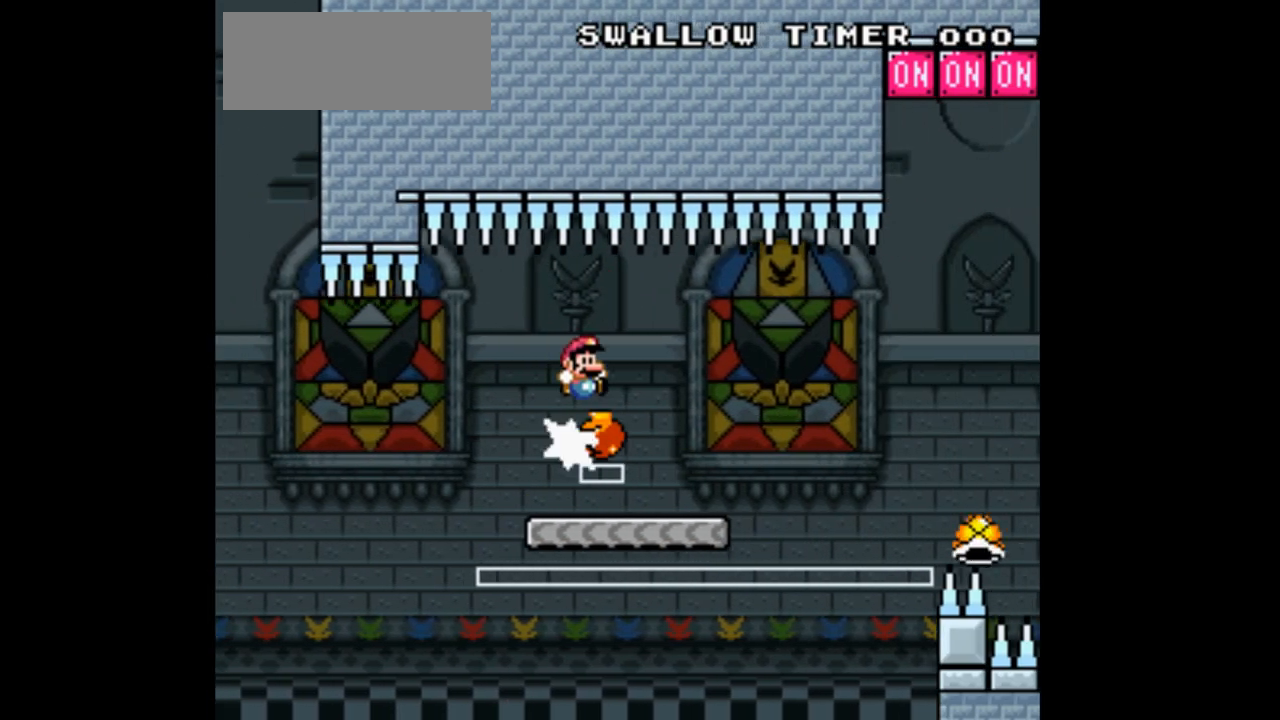
{"buttons": ["DPAD_RIGHT"], "events": [[200, "DPAD_LEFT", "up"], [300, "DPAD_RIGHT", "down"]]}
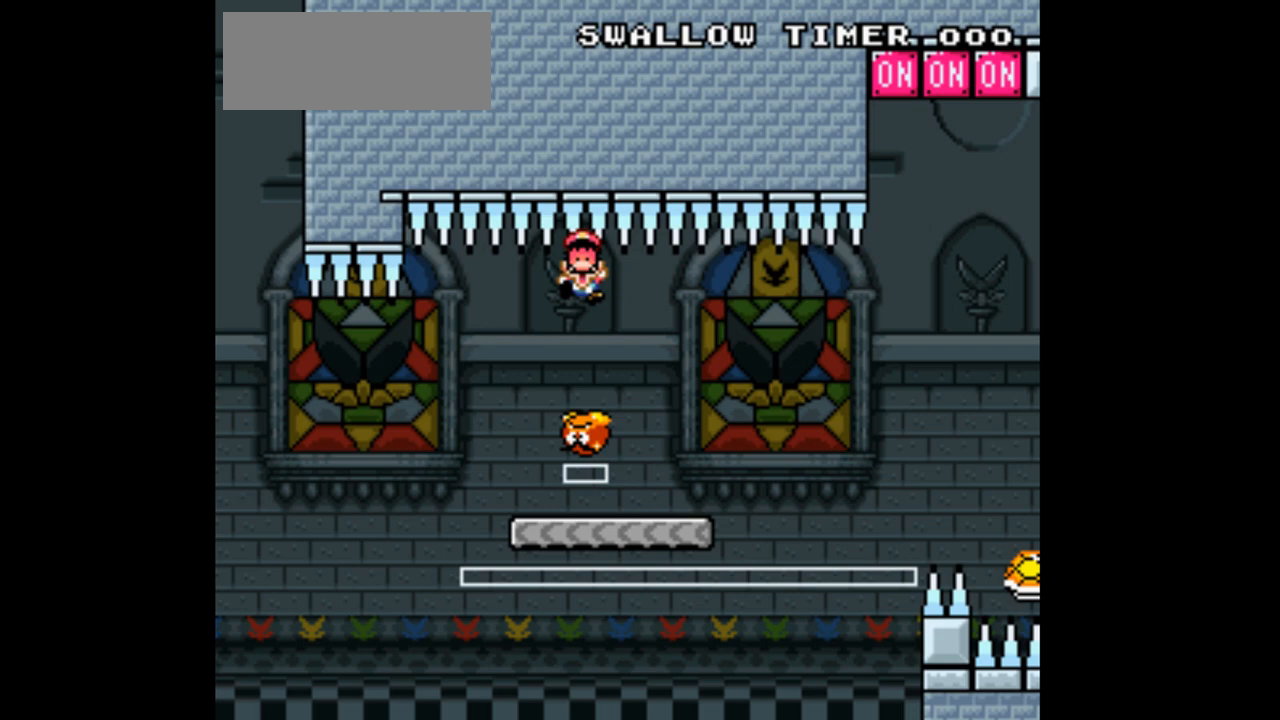
{"buttons": [], "events": [[100, "DPAD_RIGHT", "up"]]}
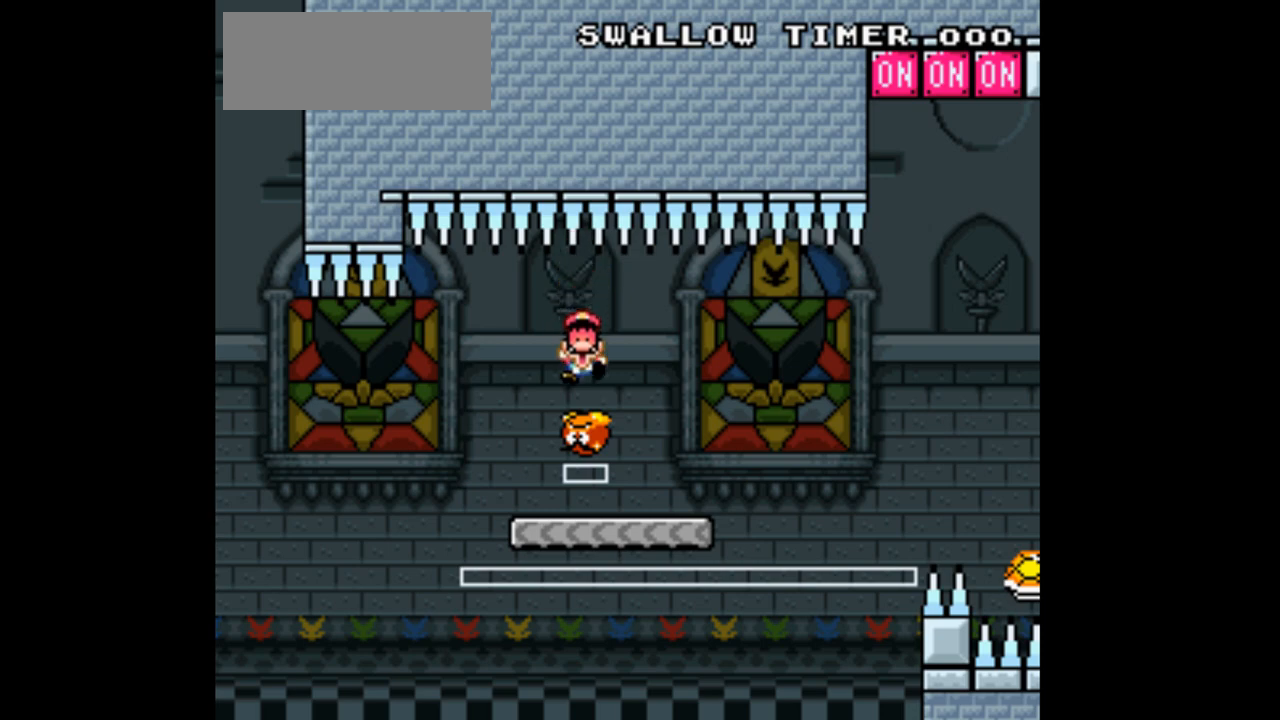
{"buttons": [], "events": []}
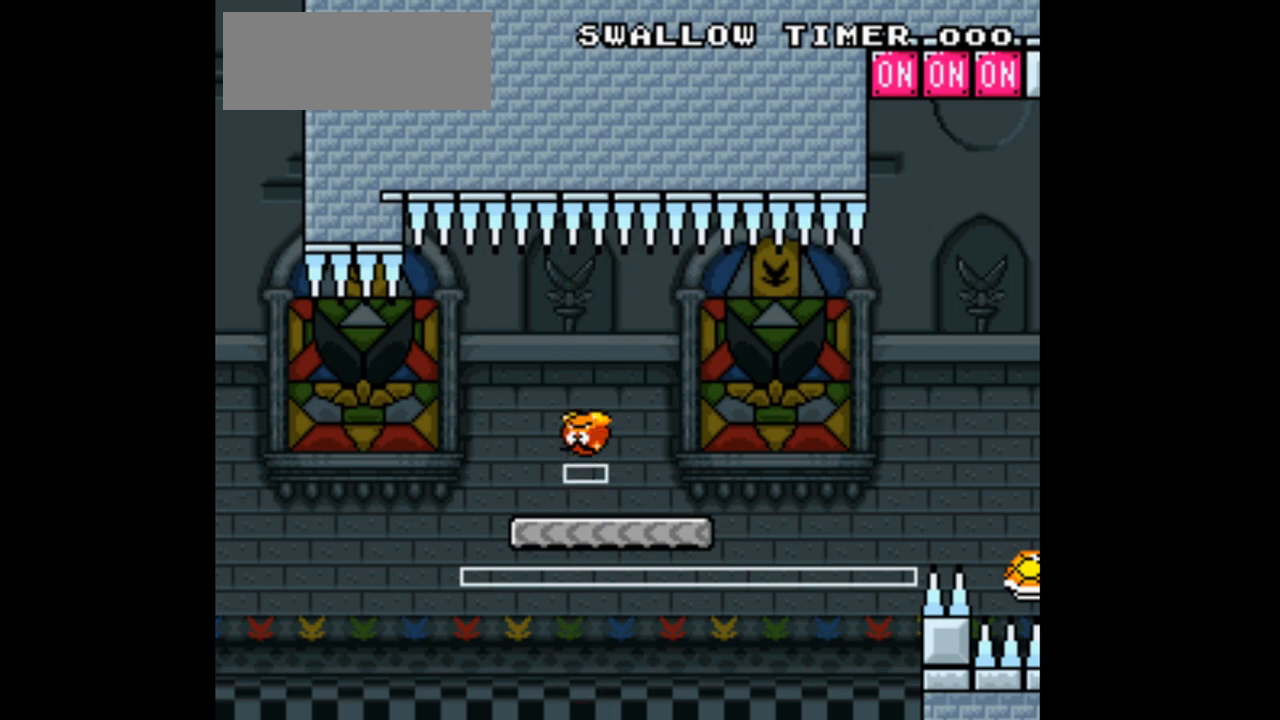
{"buttons": [], "events": []}